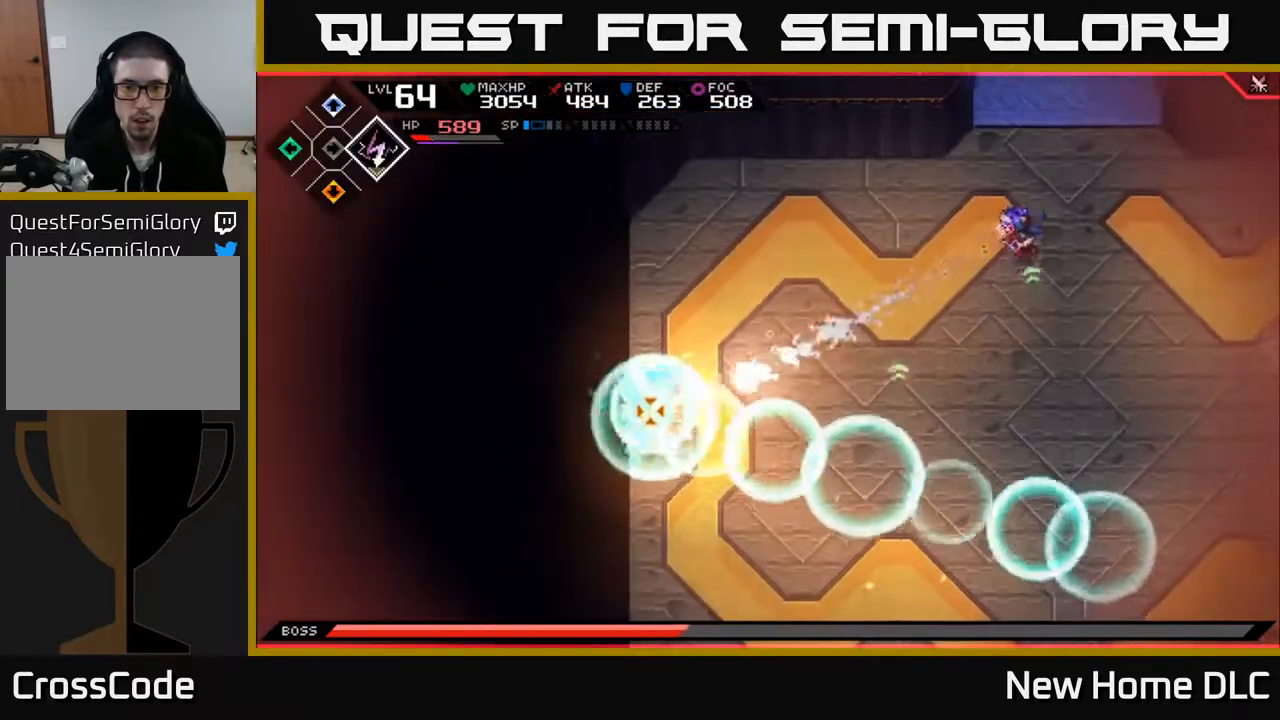
Gameplay with a controller (Xbox layout); each line is a JSON object with the inputs held at the frame after it. "events" lists button and stick changes between this image and that frame as [ms after this image, input, new state], when the widget could be followed in between.
{"buttons": [], "left_stick": "down", "right_stick": "left", "events": [[33, "L1", "down"], [133, "L1", "up"], [283, "left_stick", "down"], [300, "right_stick", "left"]]}
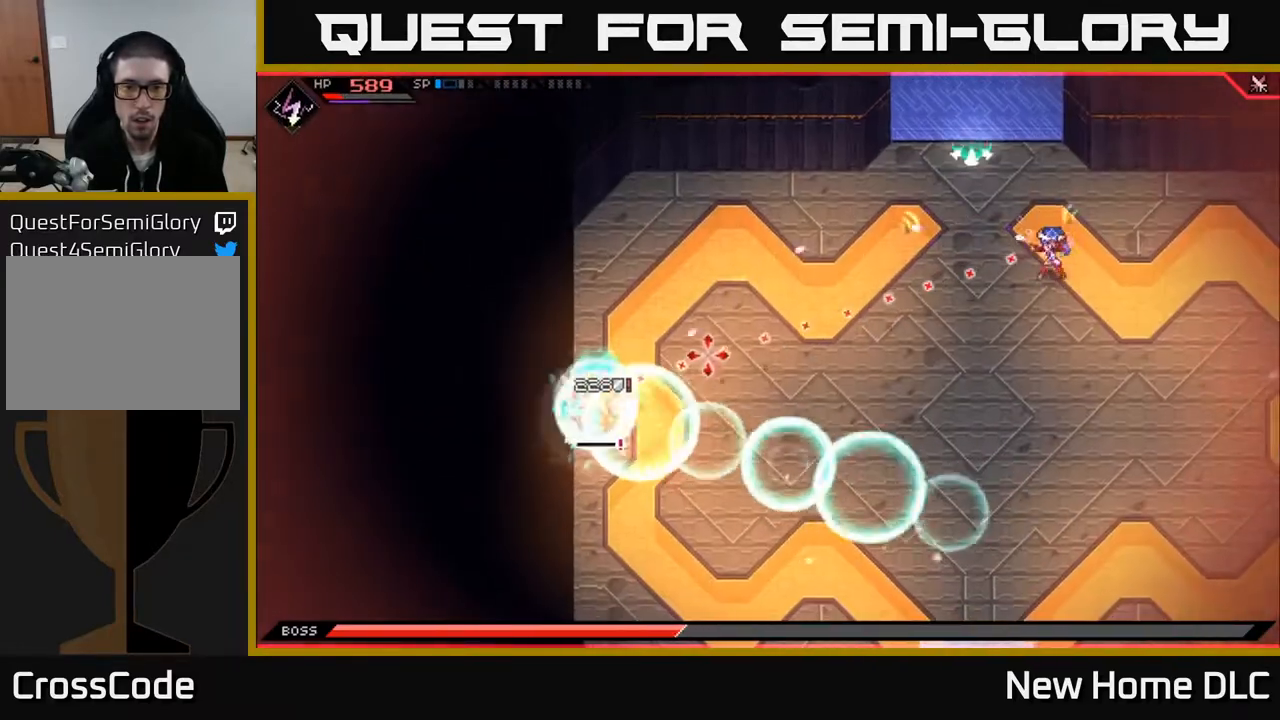
{"buttons": [], "left_stick": "down", "right_stick": "left", "events": [[33, "R1", "down"], [133, "R1", "up"]]}
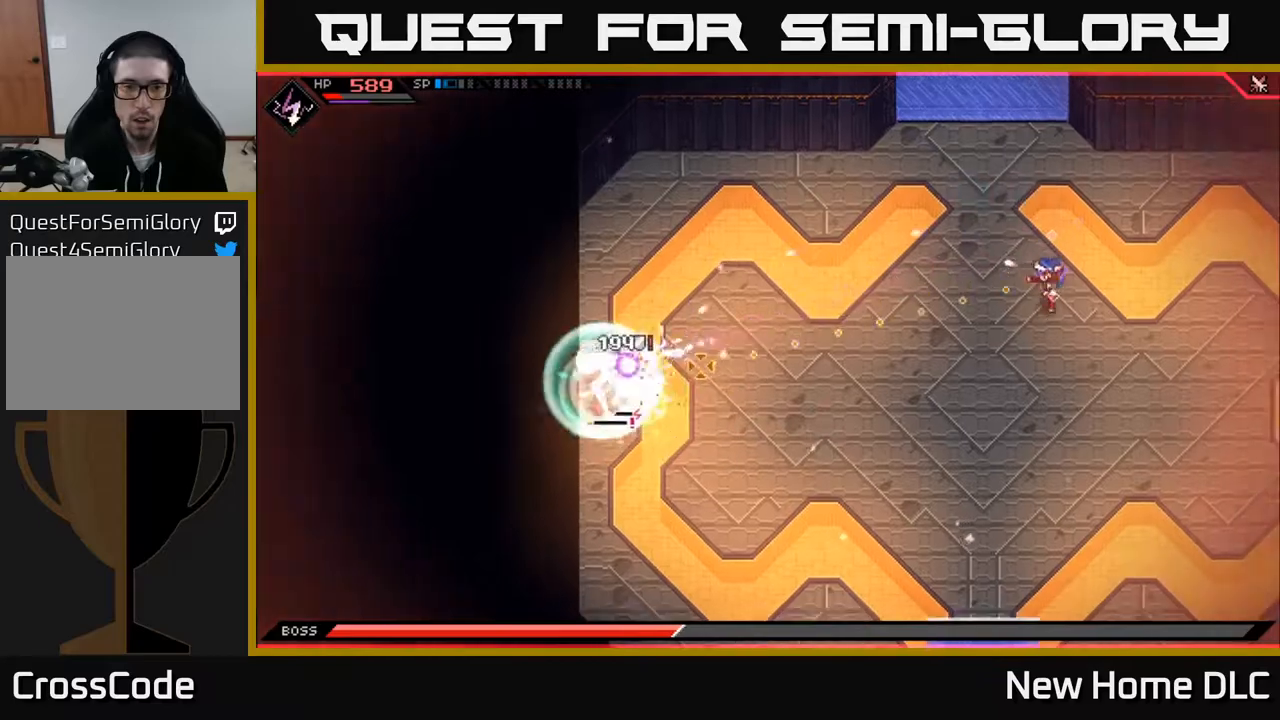
{"buttons": [], "left_stick": "down", "right_stick": "left", "events": [[117, "R1", "down"], [267, "R1", "up"]]}
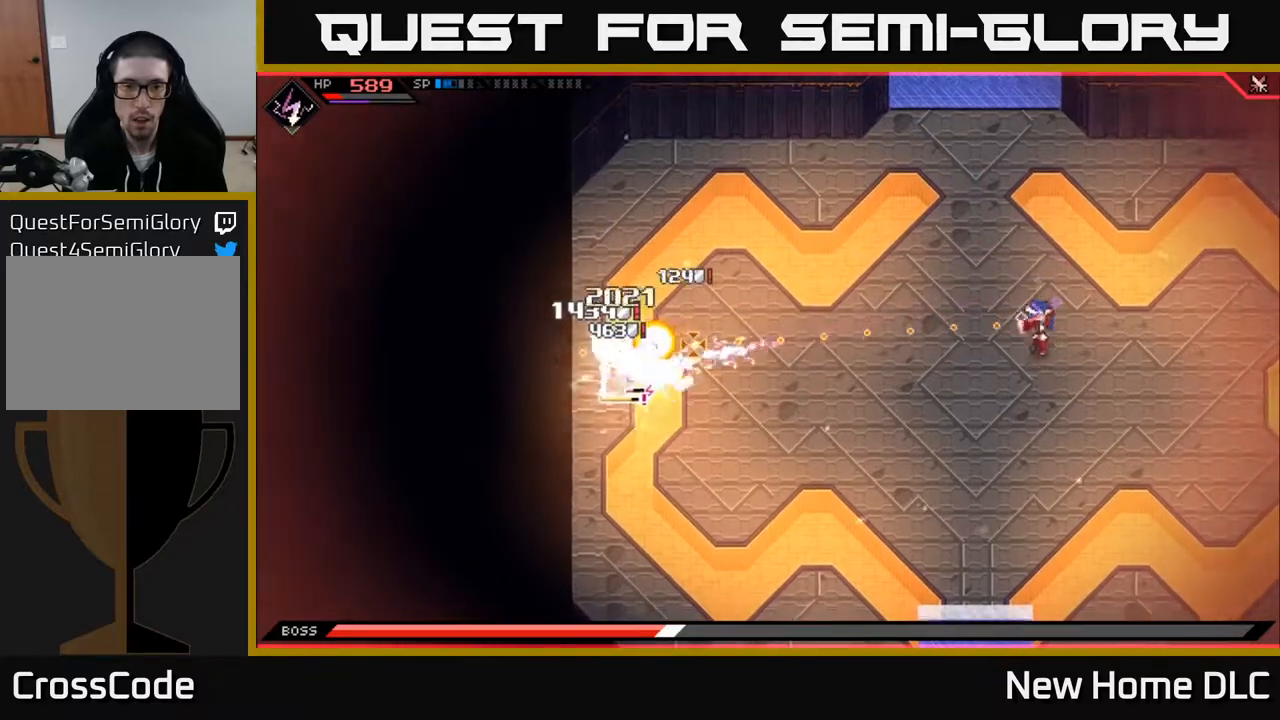
{"buttons": [], "left_stick": "down", "right_stick": "left", "events": [[167, "R1", "down"], [283, "R1", "up"]]}
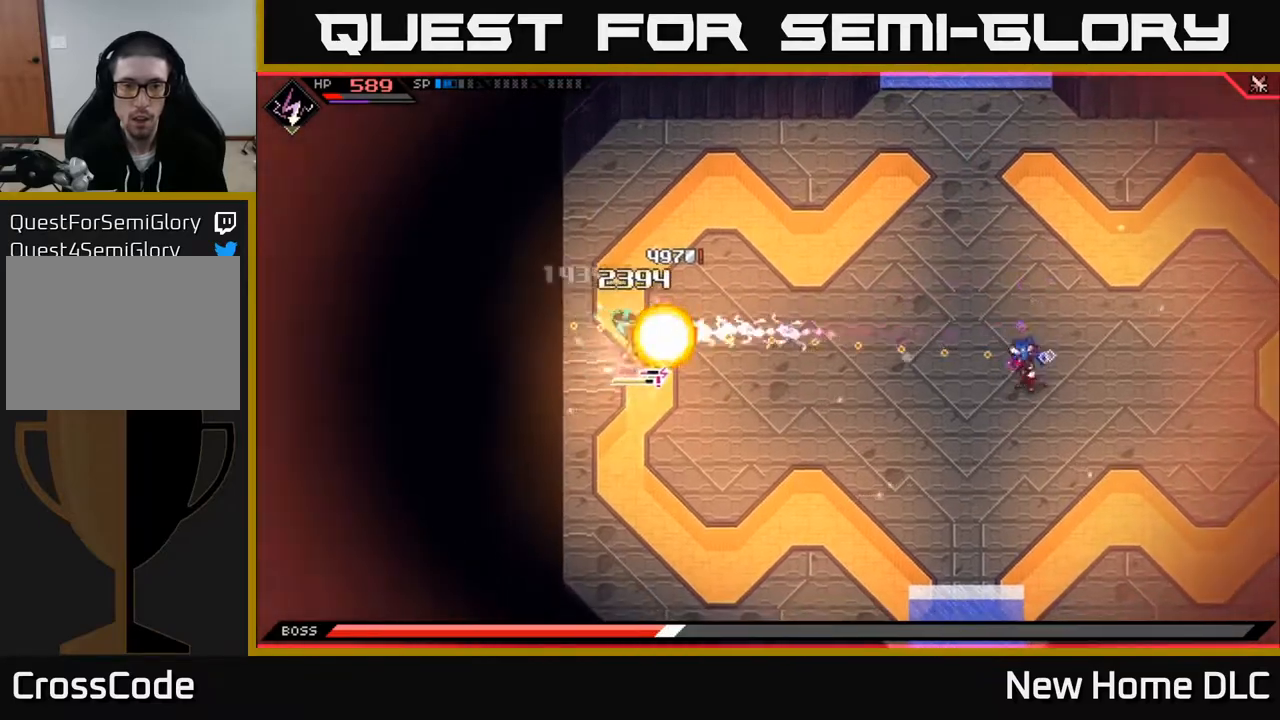
{"buttons": ["L1"], "left_stick": "up", "right_stick": "left", "events": [[200, "R1", "down"], [233, "left_stick", "right"], [317, "R1", "up"], [400, "left_stick", "up"], [417, "L1", "down"]]}
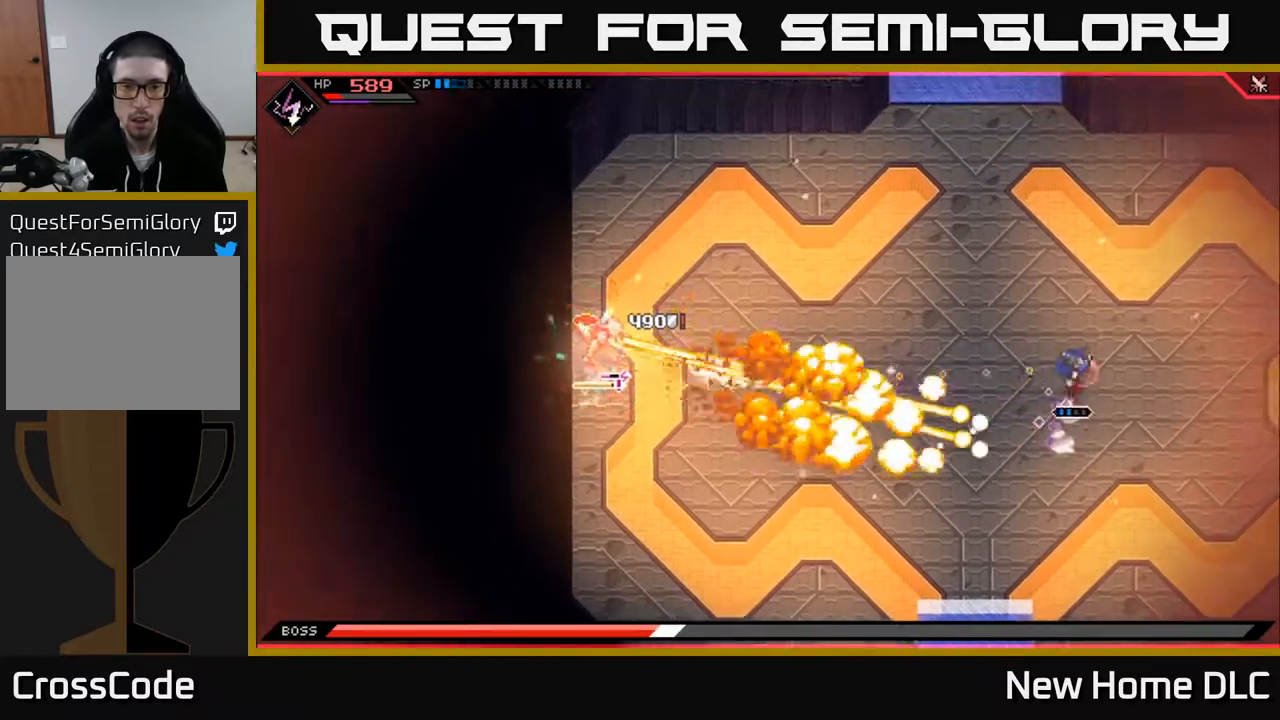
{"buttons": ["L1"], "left_stick": "up-left", "right_stick": "center", "events": [[33, "L1", "up"], [100, "L1", "down"], [183, "L1", "up"], [200, "left_stick", "up-left"], [250, "L1", "down"], [317, "L1", "up"], [417, "right_stick", "center"], [500, "L1", "down"]]}
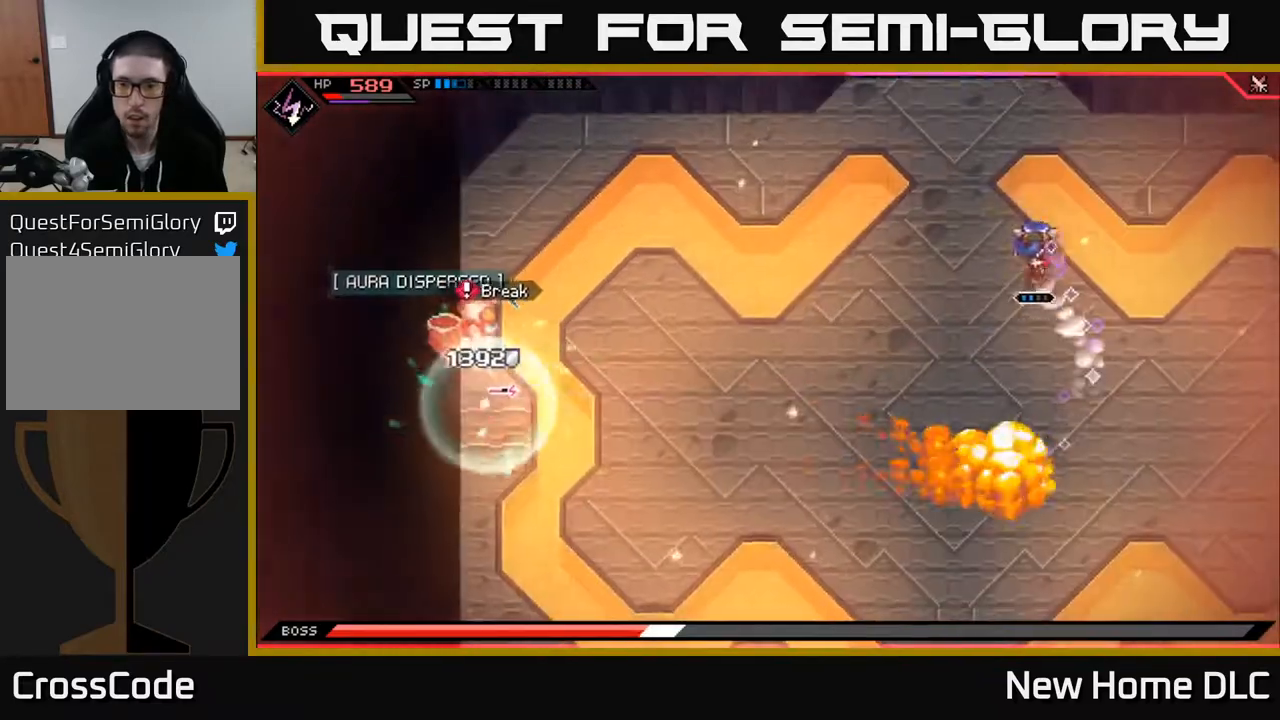
{"buttons": [], "left_stick": "down-left", "right_stick": "down-left", "events": [[100, "L1", "up"], [200, "left_stick", "left"], [333, "left_stick", "down-left"], [383, "right_stick", "down-left"]]}
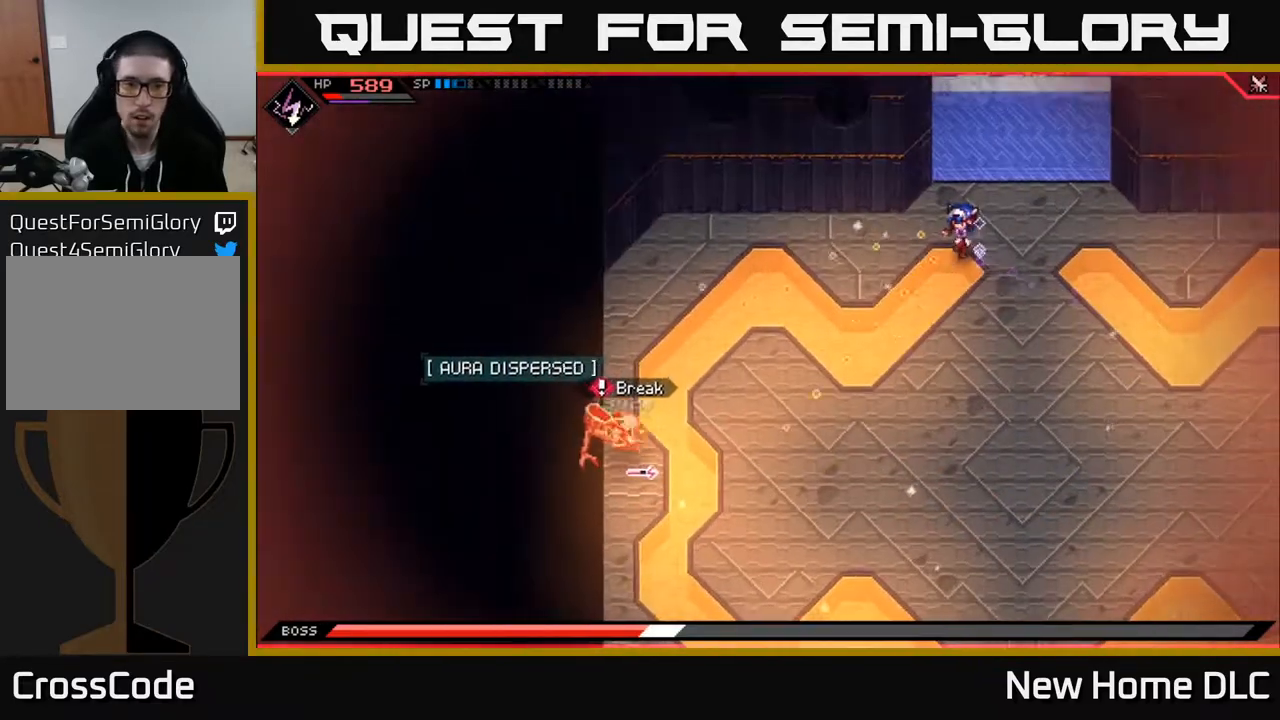
{"buttons": [], "left_stick": "down-left", "right_stick": "down-left", "events": [[350, "R2", "down"], [483, "R2", "up"]]}
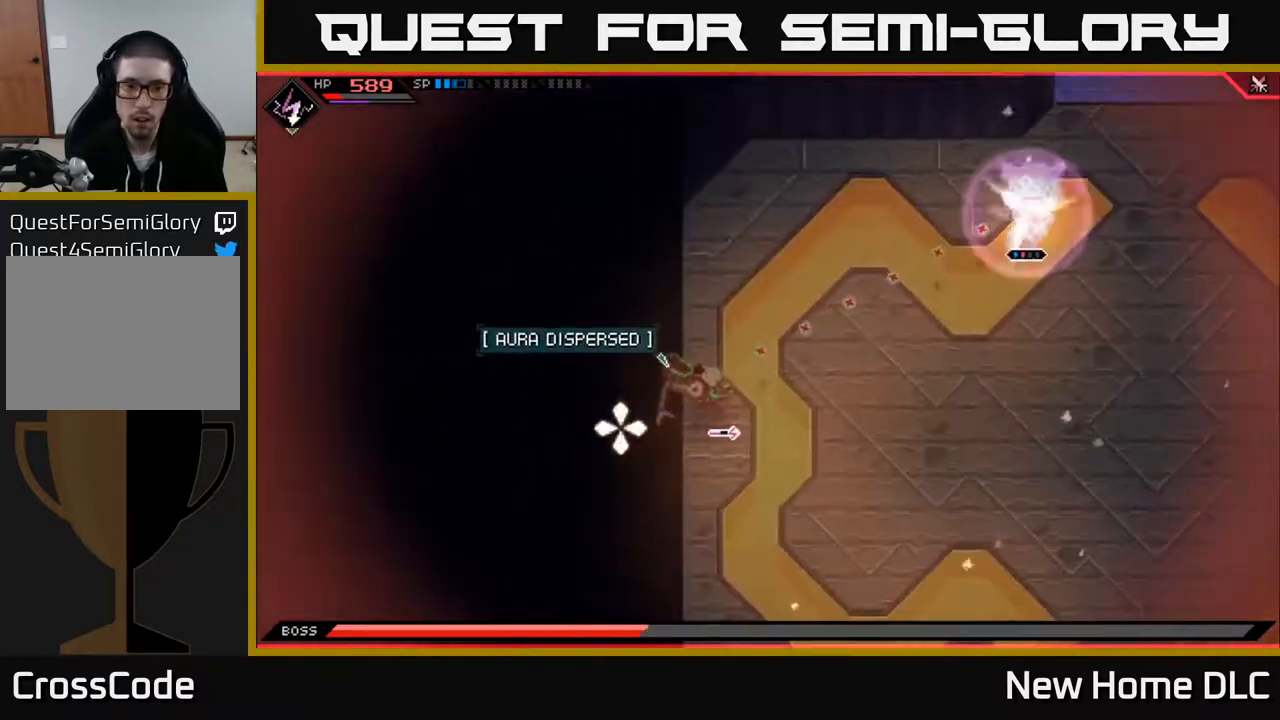
{"buttons": ["R2"], "left_stick": "down-left", "right_stick": "down-left", "events": [[483, "R2", "down"]]}
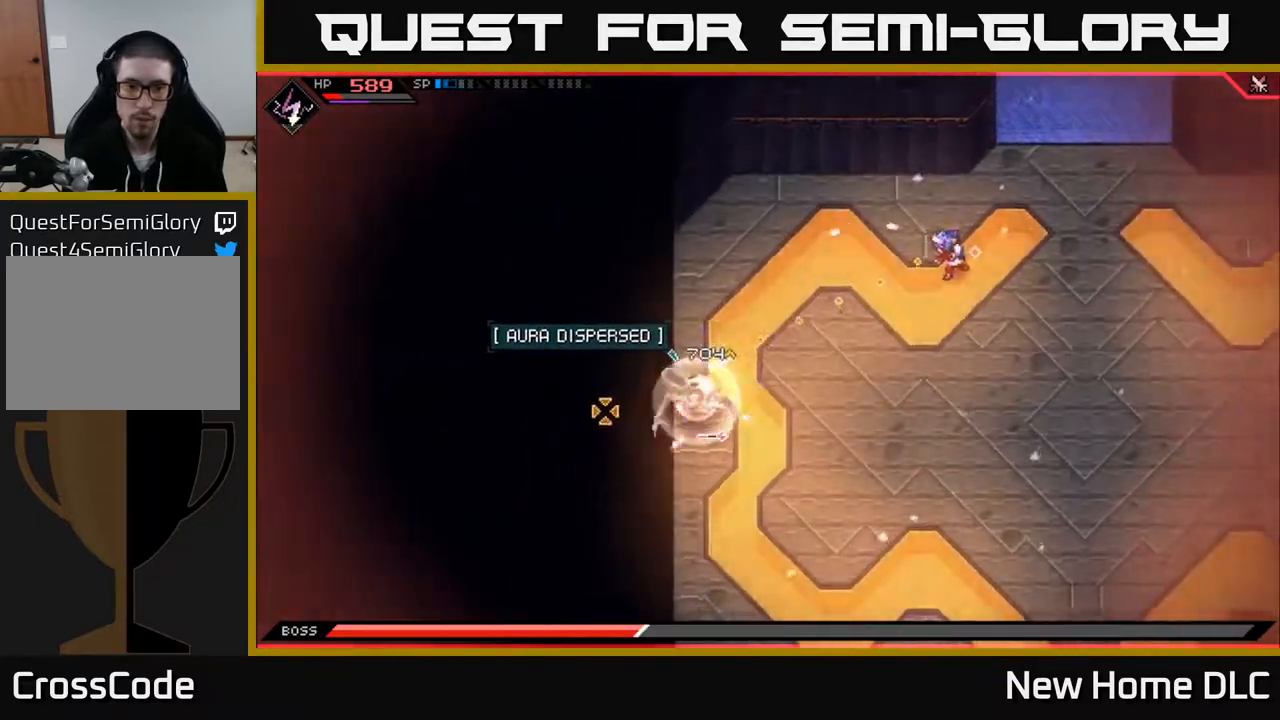
{"buttons": [], "left_stick": "down-left", "right_stick": "down-left", "events": [[100, "left_stick", "center"], [367, "R2", "up"], [433, "left_stick", "down-left"]]}
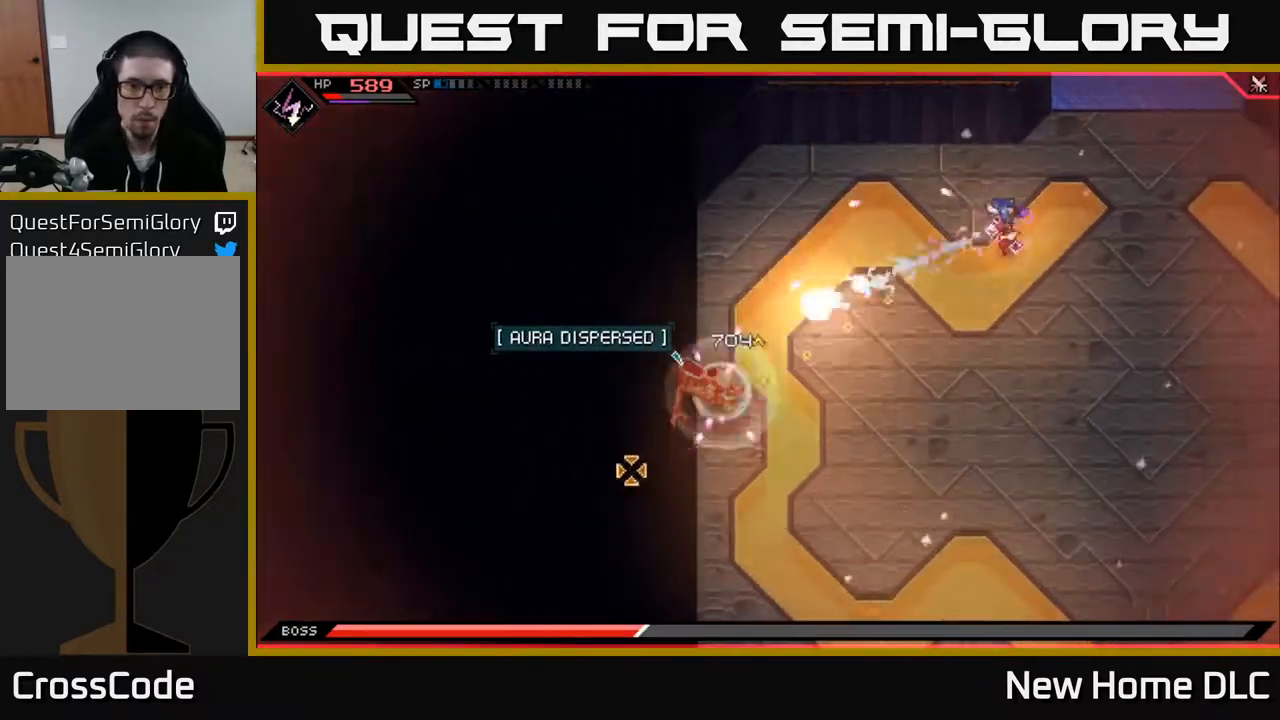
{"buttons": ["X"], "left_stick": "down-left", "right_stick": "center", "events": [[100, "L1", "down"], [167, "L1", "up"], [217, "right_stick", "center"], [267, "L1", "down"], [350, "L1", "up"], [400, "L1", "down"], [433, "X", "down"], [500, "L1", "up"]]}
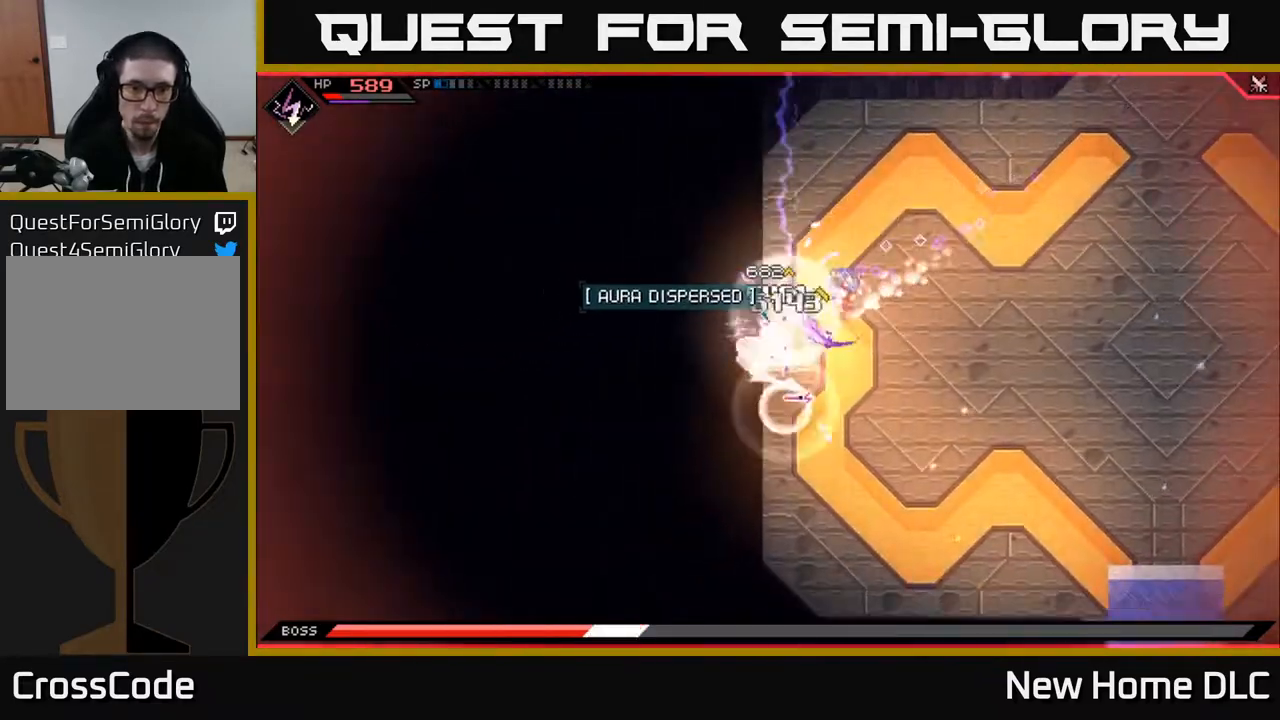
{"buttons": [], "left_stick": "down", "right_stick": "center", "events": [[33, "X", "up"], [117, "X", "down"], [167, "X", "up"], [233, "X", "down"], [317, "X", "up"], [350, "left_stick", "down"], [383, "X", "down"], [467, "X", "up"]]}
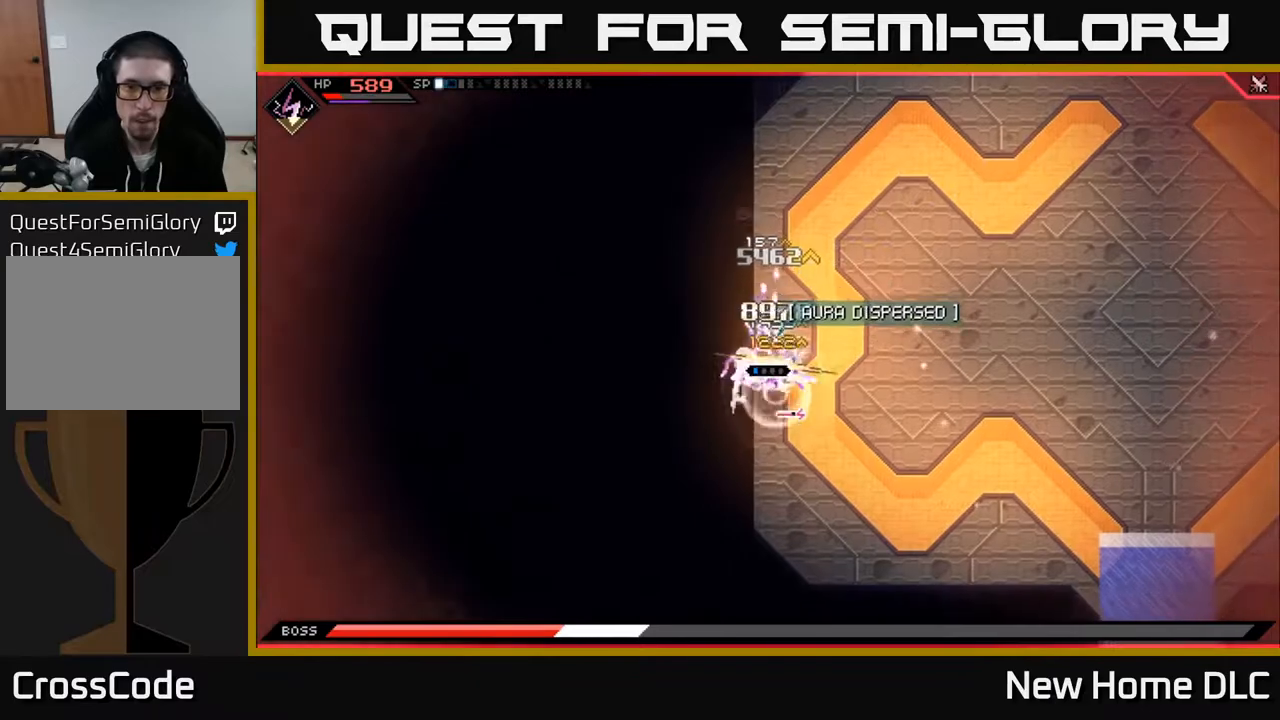
{"buttons": ["X", "R2"], "left_stick": "down", "right_stick": "center", "events": [[33, "X", "down"], [133, "X", "up"], [200, "X", "down"], [283, "X", "up"], [417, "X", "down"], [433, "R2", "down"]]}
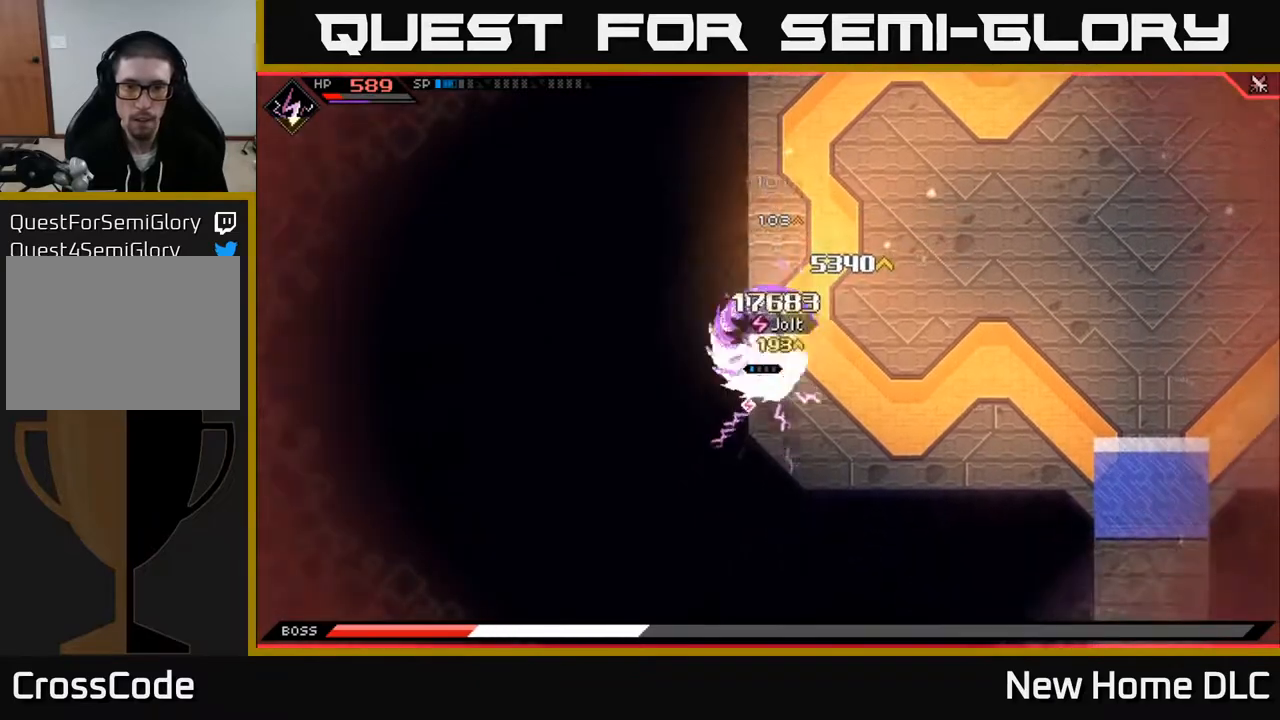
{"buttons": [], "left_stick": "center", "right_stick": "center", "events": [[33, "R2", "up"], [33, "X", "up"], [250, "left_stick", "center"]]}
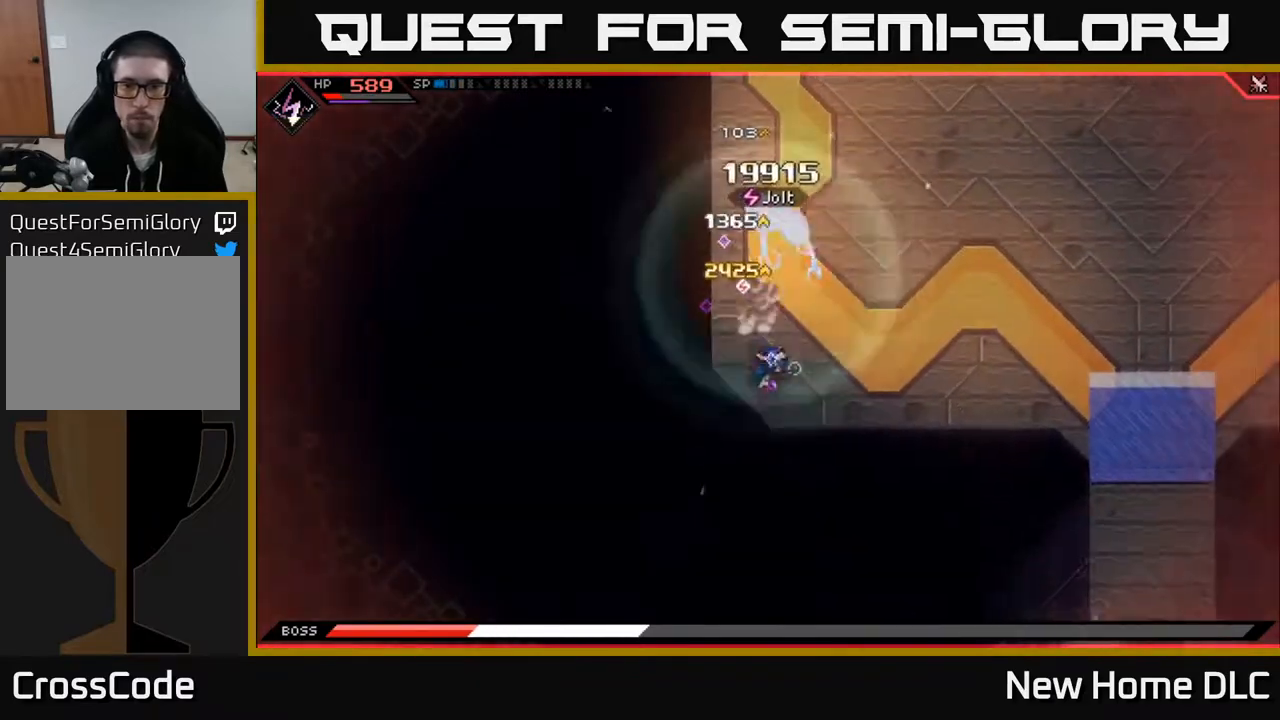
{"buttons": ["L1"], "left_stick": "up-right", "right_stick": "center", "events": [[33, "left_stick", "right"], [233, "left_stick", "up-right"], [267, "L1", "down"], [367, "L1", "up"], [450, "L1", "down"]]}
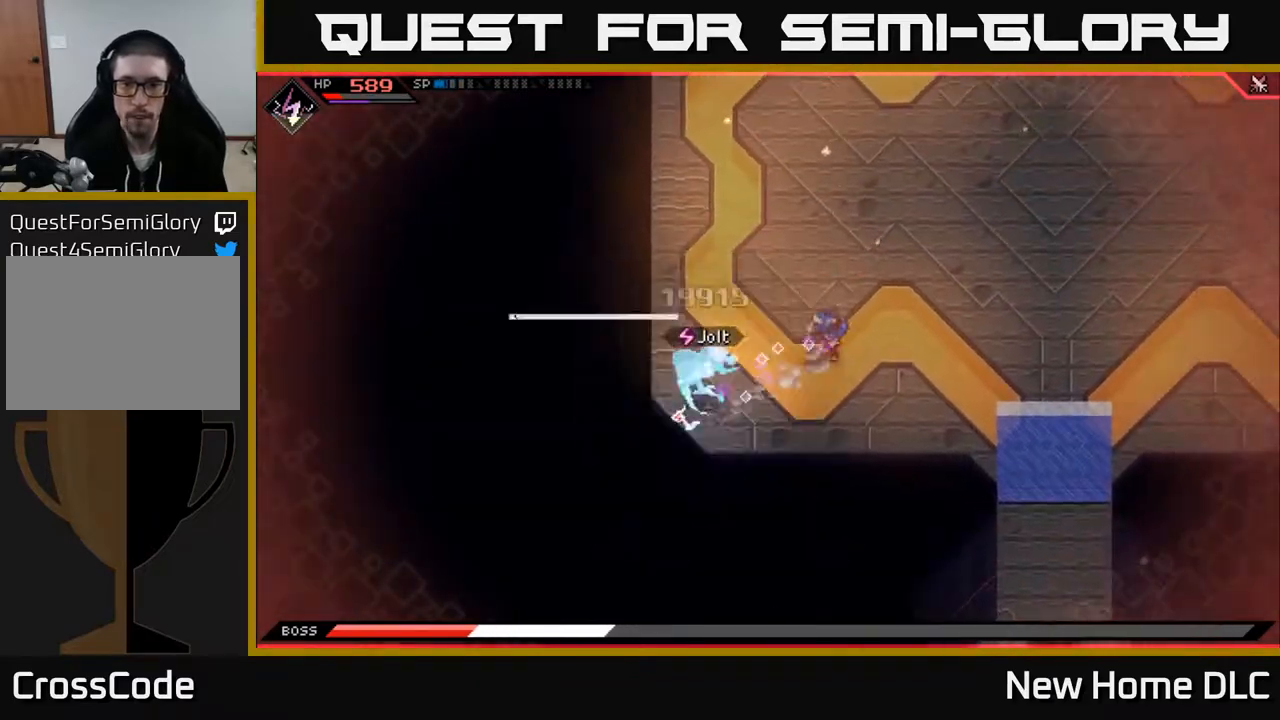
{"buttons": [], "left_stick": "up-right", "right_stick": "center", "events": [[83, "L1", "up"]]}
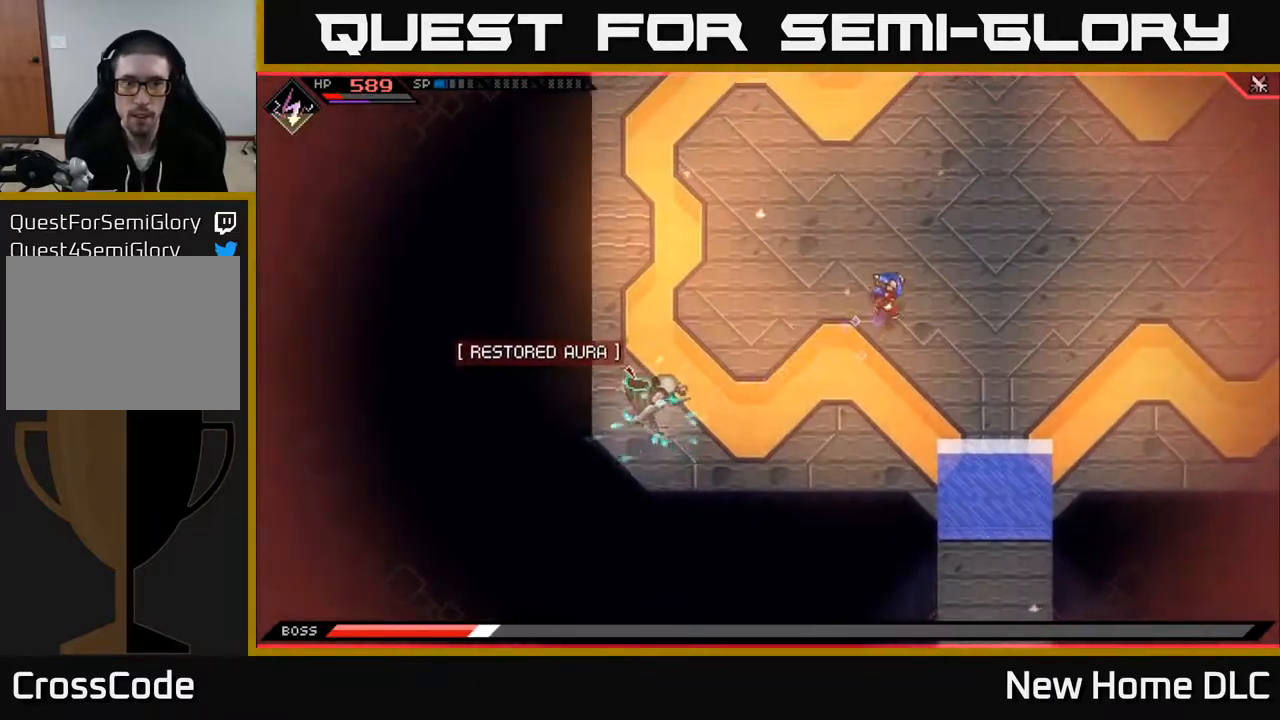
{"buttons": [], "left_stick": "up-right", "right_stick": "center", "events": [[200, "DPAD_LEFT", "down"], [300, "DPAD_LEFT", "up"]]}
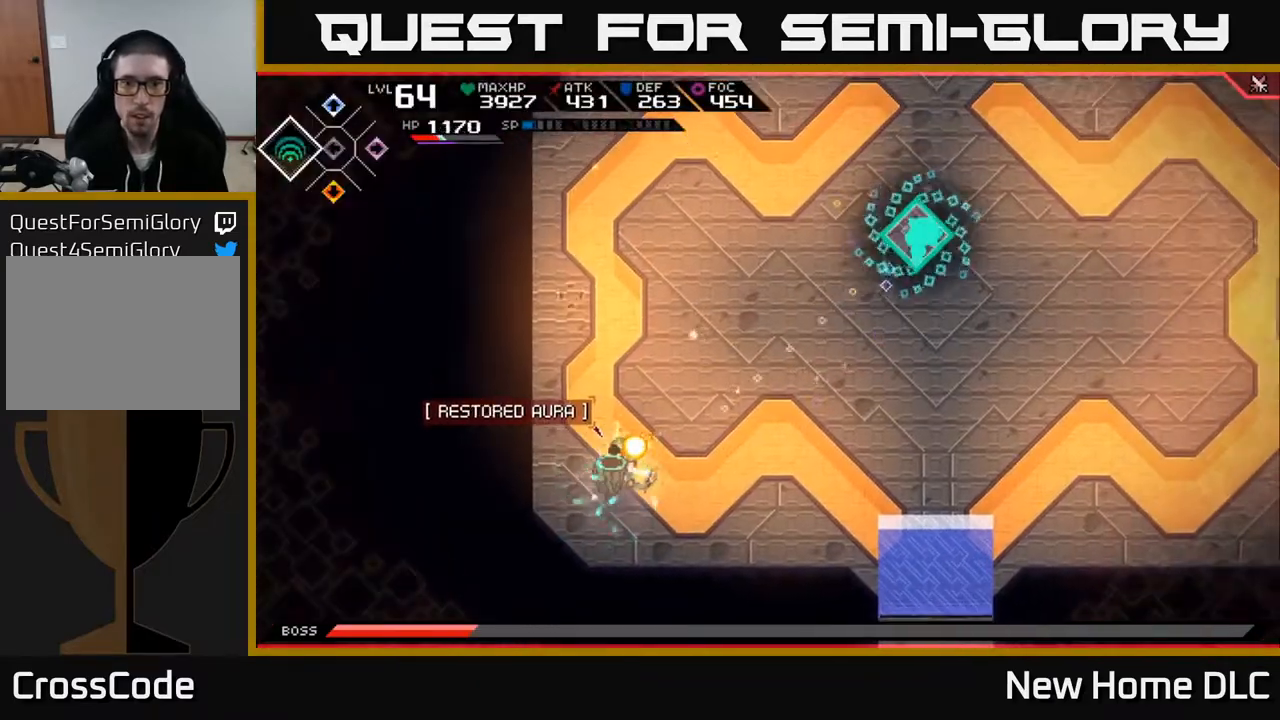
{"buttons": [], "left_stick": "center", "right_stick": "down-left", "events": [[17, "right_stick", "left"], [133, "R2", "down"], [217, "left_stick", "center"], [300, "right_stick", "down-left"], [317, "R2", "up"]]}
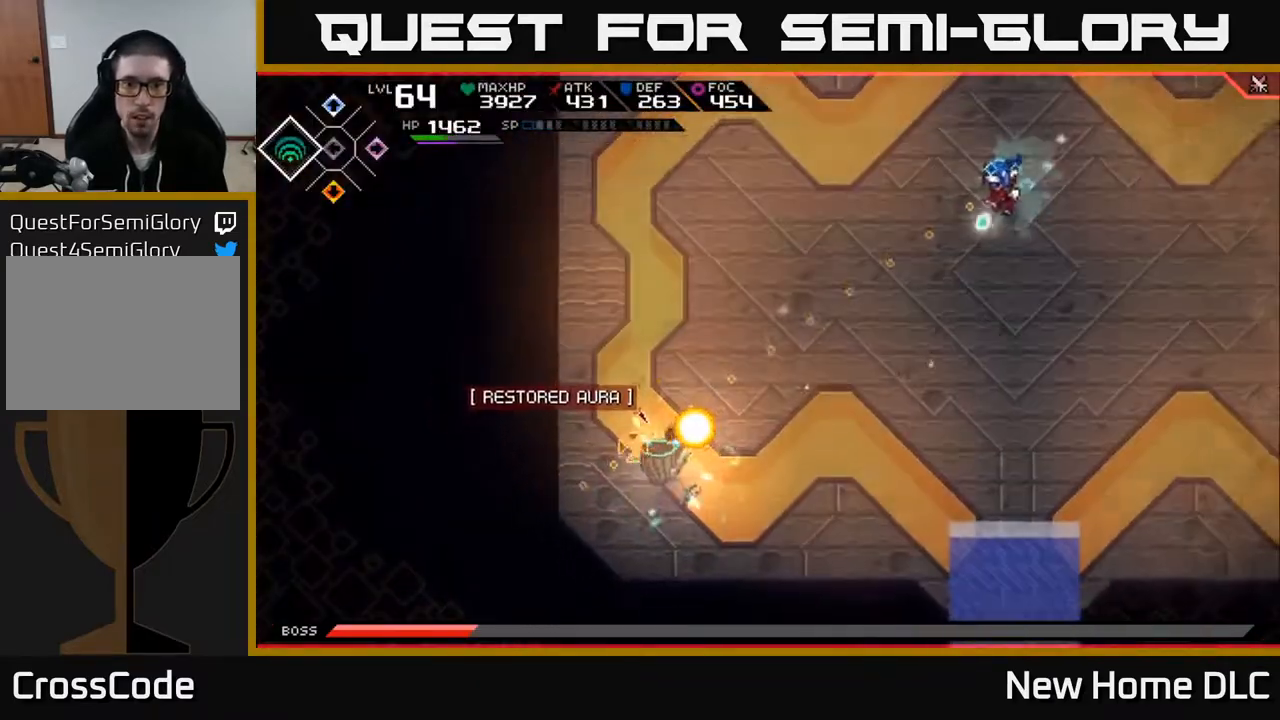
{"buttons": [], "left_stick": "center", "right_stick": "down-left", "events": []}
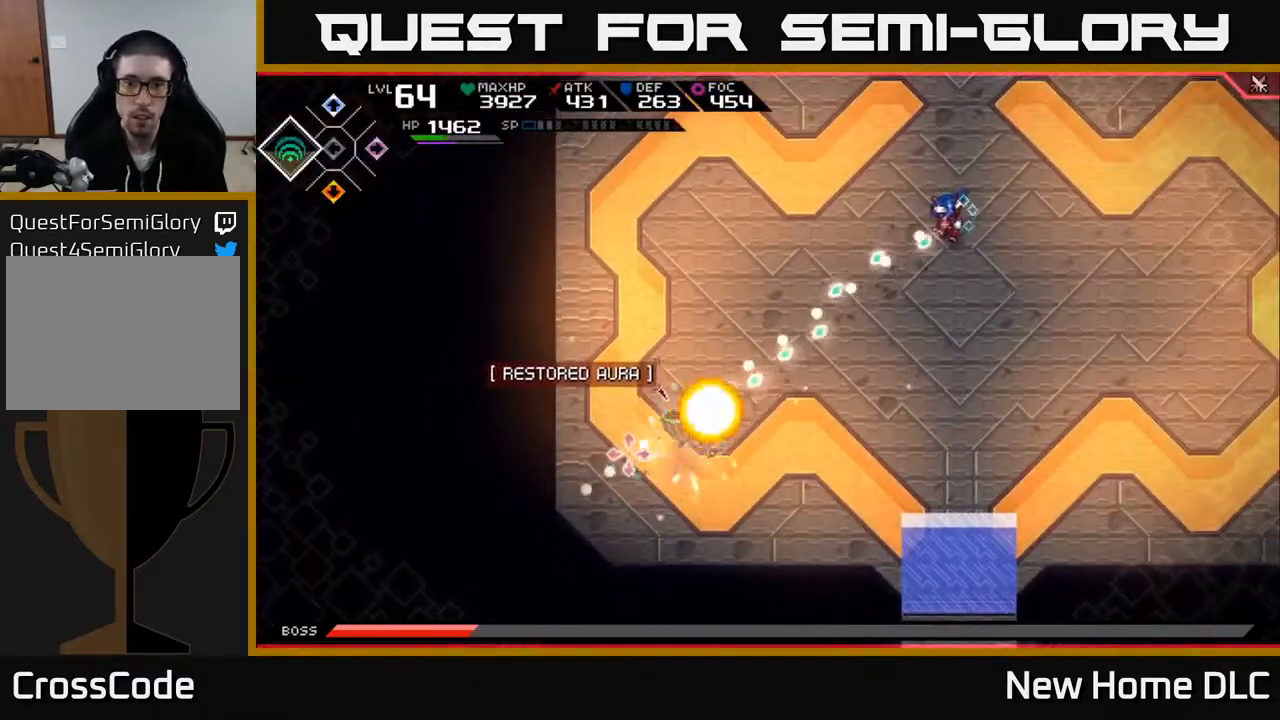
{"buttons": [], "left_stick": "up-left", "right_stick": "down-left", "events": [[100, "left_stick", "up"], [233, "L1", "down"], [267, "left_stick", "up-left"], [350, "L1", "up"], [417, "L1", "down"], [500, "L1", "up"]]}
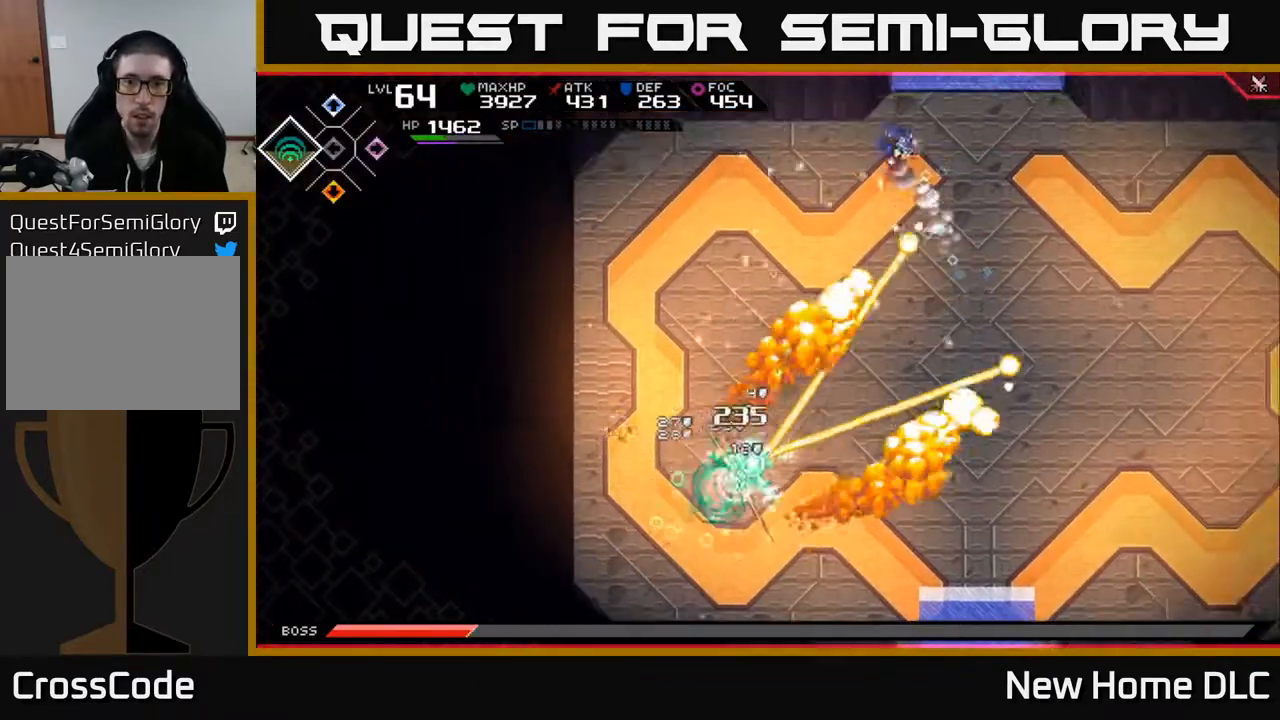
{"buttons": [], "left_stick": "down-left", "right_stick": "down-left", "events": [[83, "L1", "down"], [133, "L1", "up"], [200, "left_stick", "right"], [300, "left_stick", "center"], [433, "left_stick", "left"], [483, "left_stick", "down-left"]]}
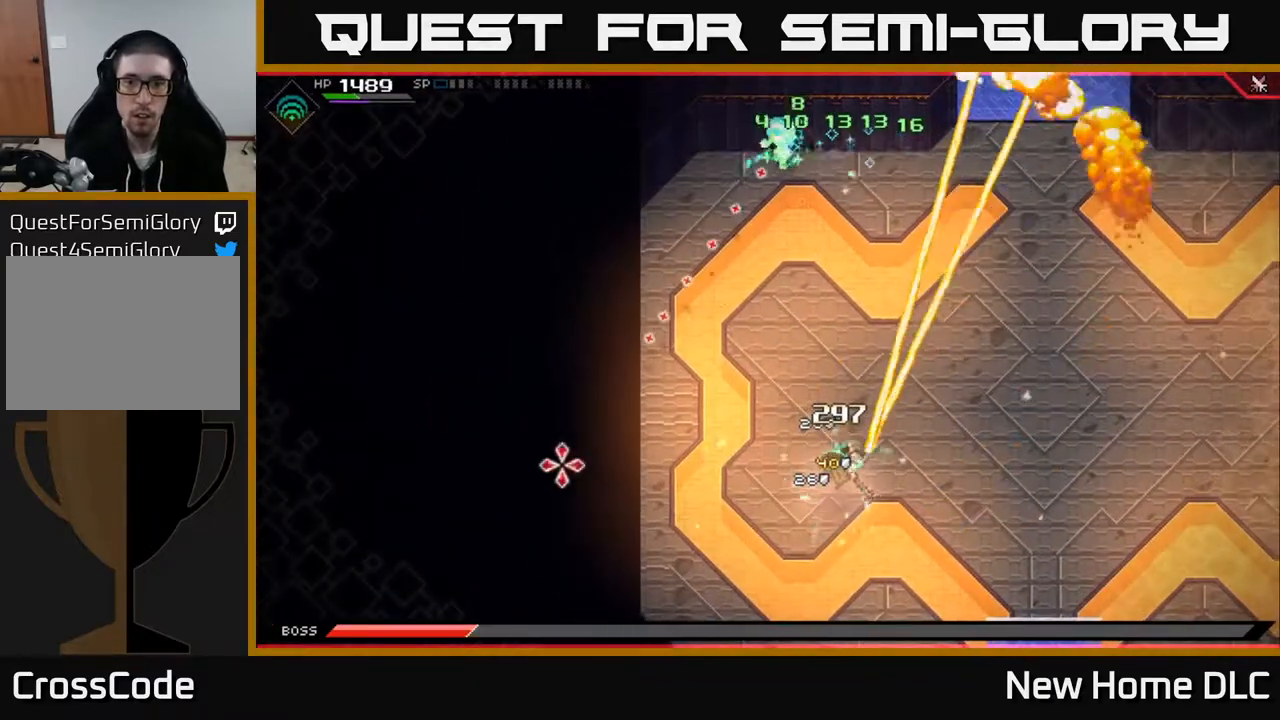
{"buttons": ["L1"], "left_stick": "down-right", "right_stick": "center", "events": [[67, "right_stick", "down"], [150, "left_stick", "down"], [200, "L1", "down"], [233, "right_stick", "center"], [317, "L1", "up"], [400, "L1", "down"], [483, "left_stick", "down-right"]]}
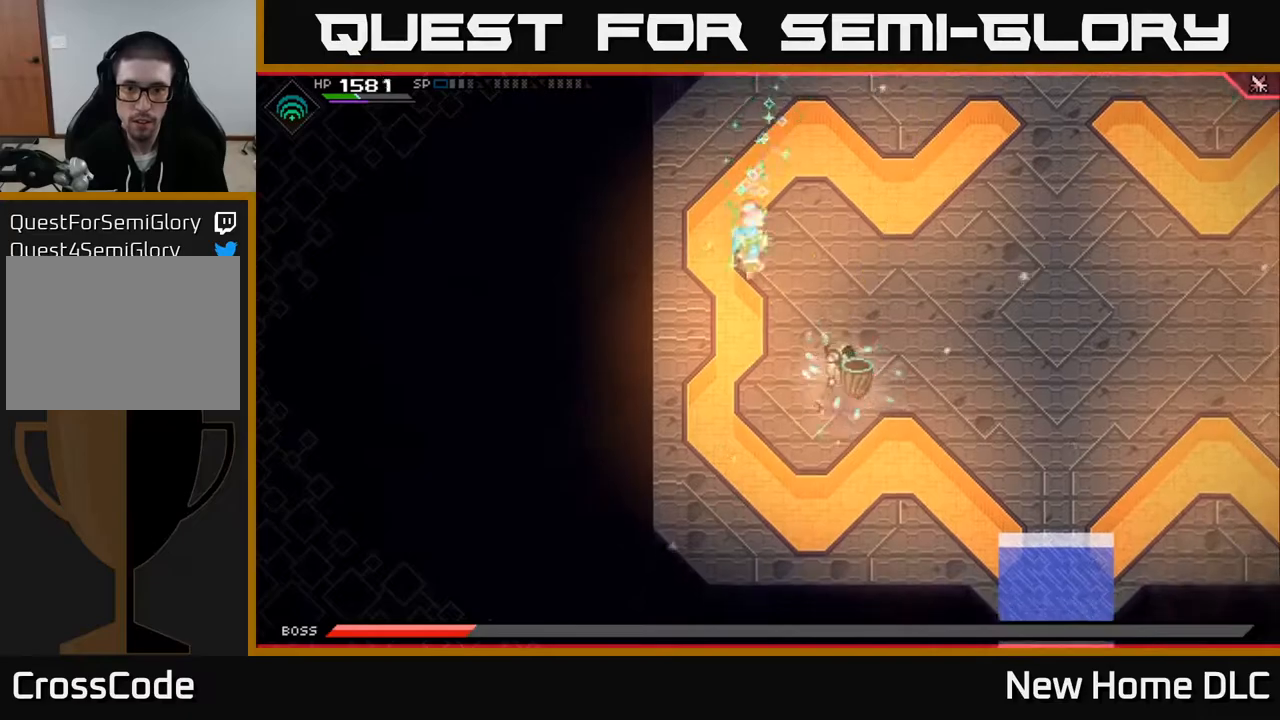
{"buttons": [], "left_stick": "right", "right_stick": "center", "events": [[200, "X", "down"], [233, "L1", "up"], [283, "left_stick", "right"], [317, "X", "up"], [383, "X", "down"], [450, "X", "up"]]}
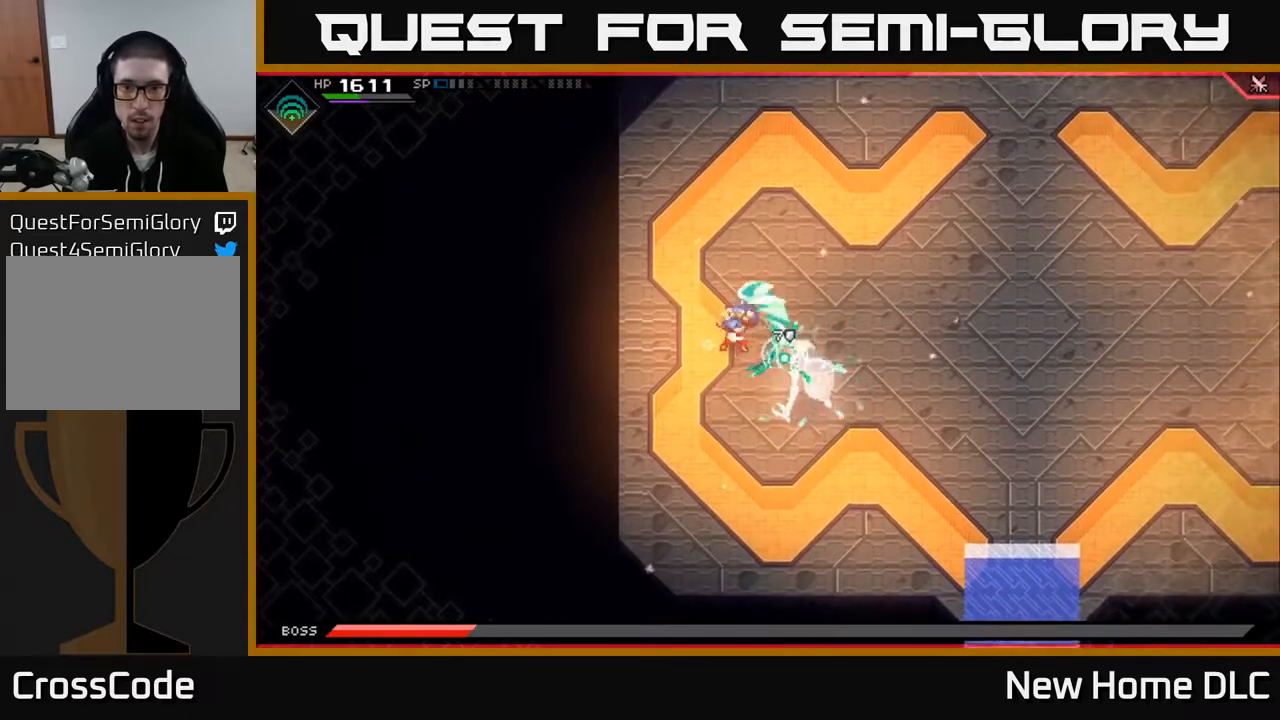
{"buttons": ["L1", "R2"], "left_stick": "up", "right_stick": "down", "events": [[17, "X", "down"], [100, "X", "up"], [183, "X", "down"], [267, "X", "up"], [283, "left_stick", "center"], [383, "left_stick", "up"], [417, "L1", "down"], [433, "right_stick", "down"], [500, "R2", "down"]]}
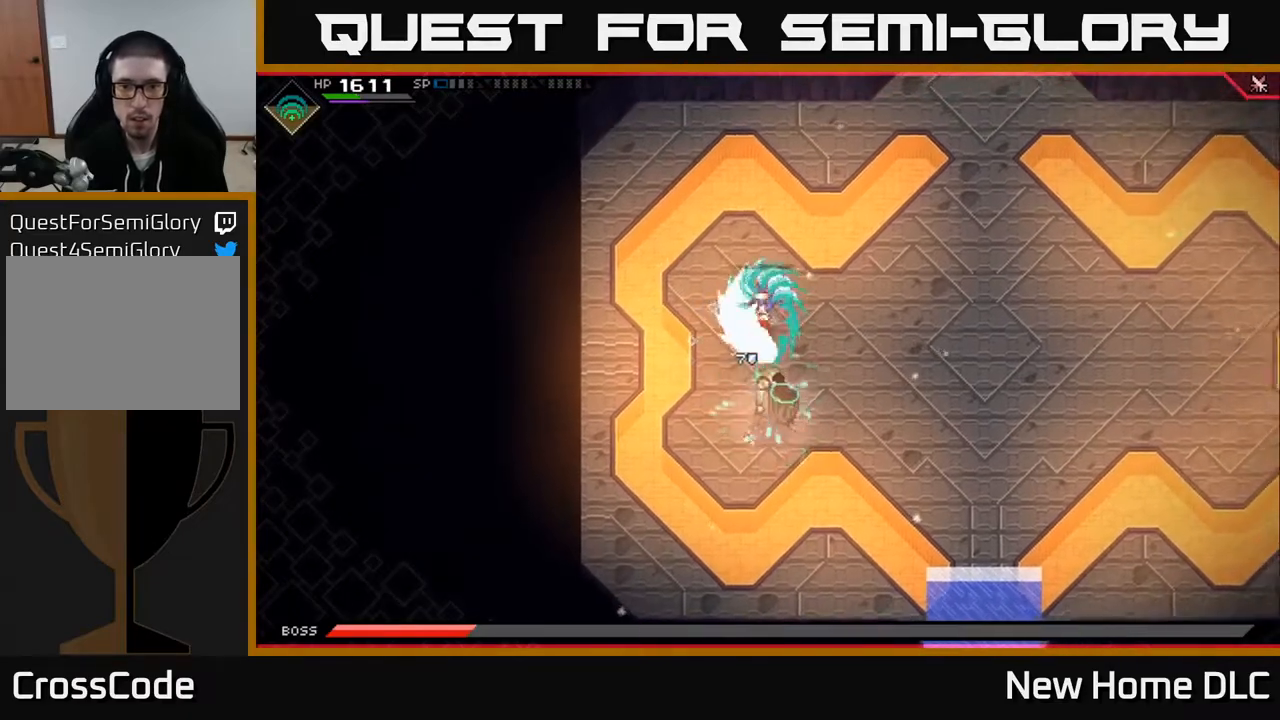
{"buttons": [], "left_stick": "up-right", "right_stick": "down", "events": [[33, "L1", "up"], [167, "left_stick", "center"], [433, "R2", "up"], [500, "left_stick", "up-right"]]}
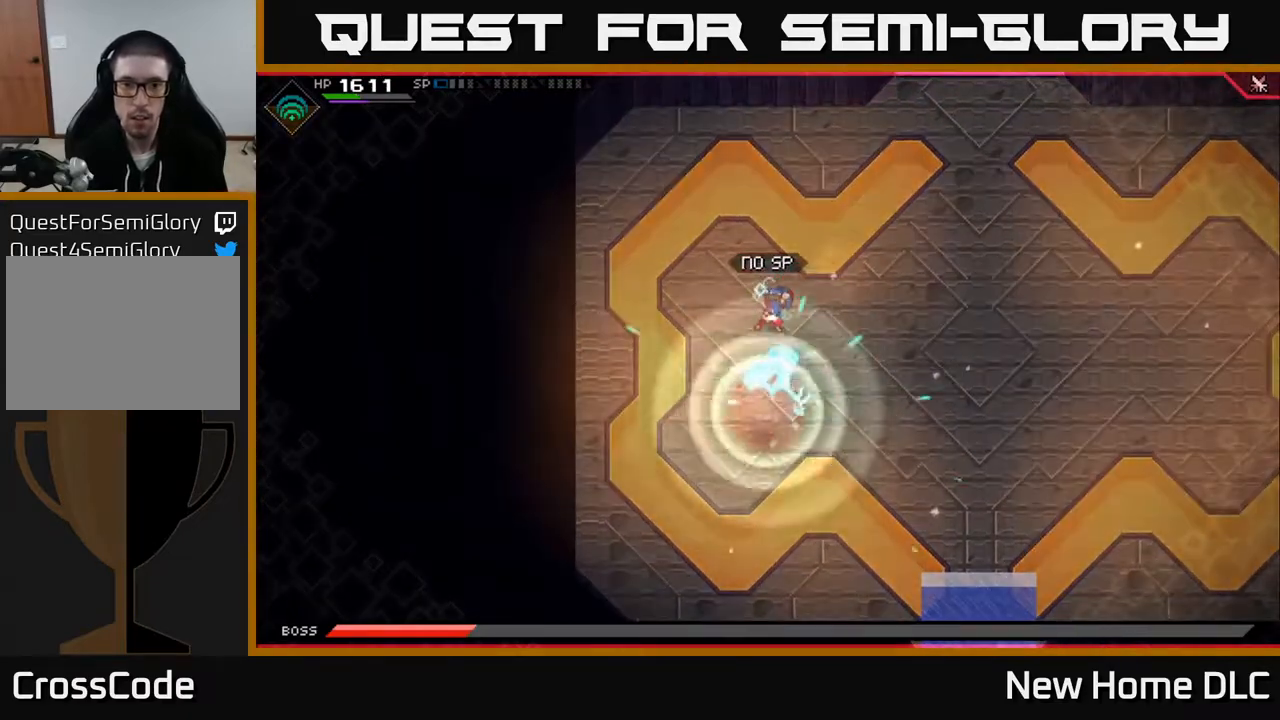
{"buttons": ["L1"], "left_stick": "right", "right_stick": "center", "events": [[217, "L1", "down"], [300, "L1", "up"], [300, "right_stick", "center"], [333, "left_stick", "right"], [450, "L1", "down"]]}
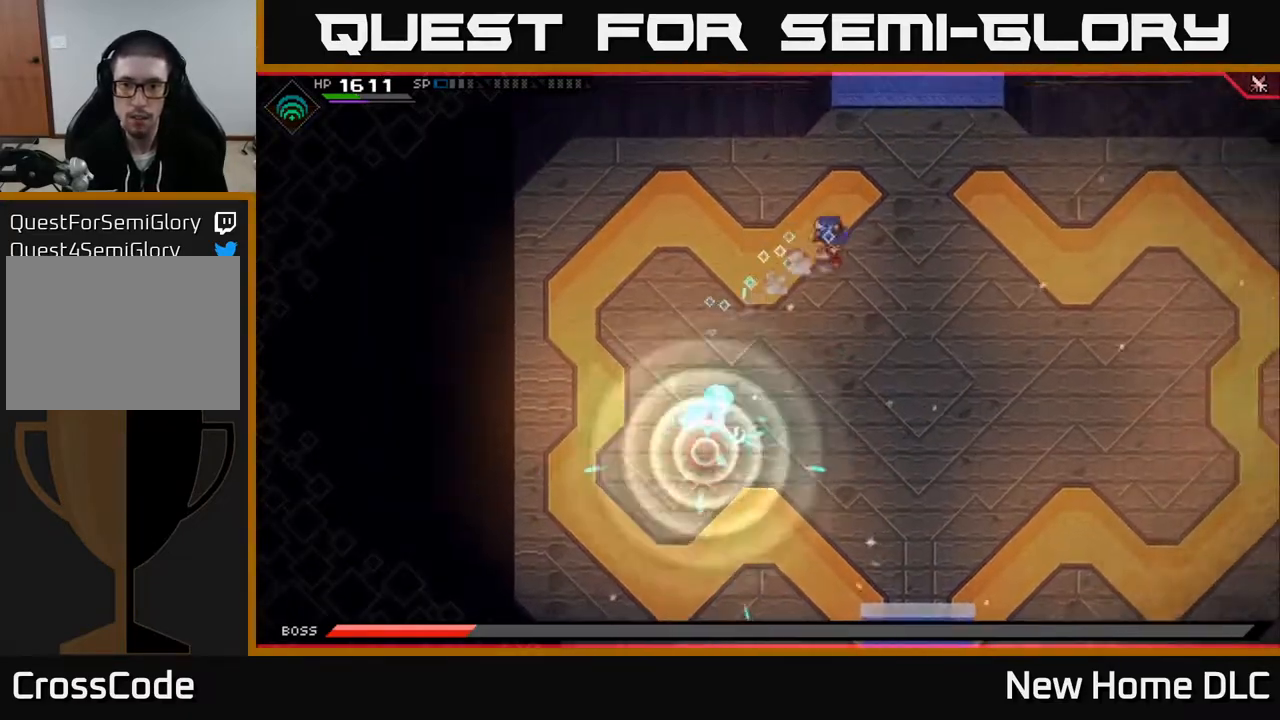
{"buttons": ["DPAD_RIGHT"], "left_stick": "right", "right_stick": "center", "events": [[33, "L1", "up"], [317, "DPAD_RIGHT", "down"], [433, "DPAD_RIGHT", "up"], [500, "DPAD_RIGHT", "down"]]}
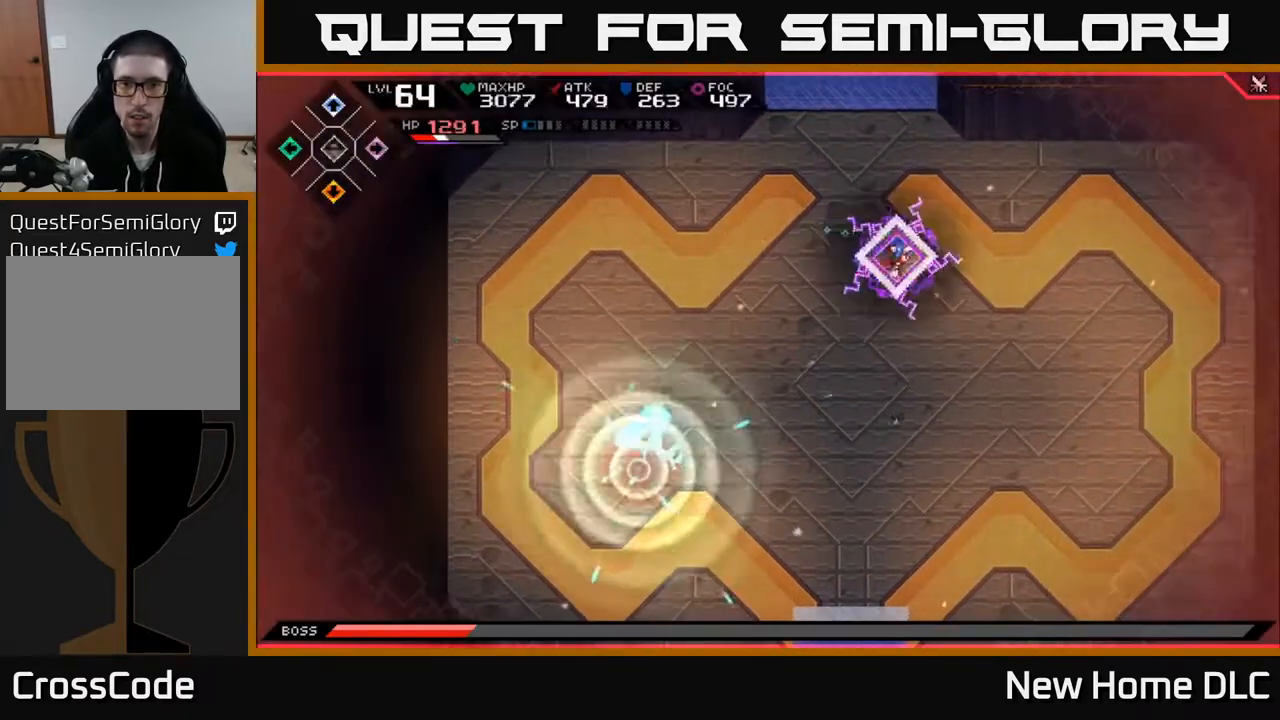
{"buttons": [], "left_stick": "right", "right_stick": "center", "events": [[67, "DPAD_RIGHT", "up"]]}
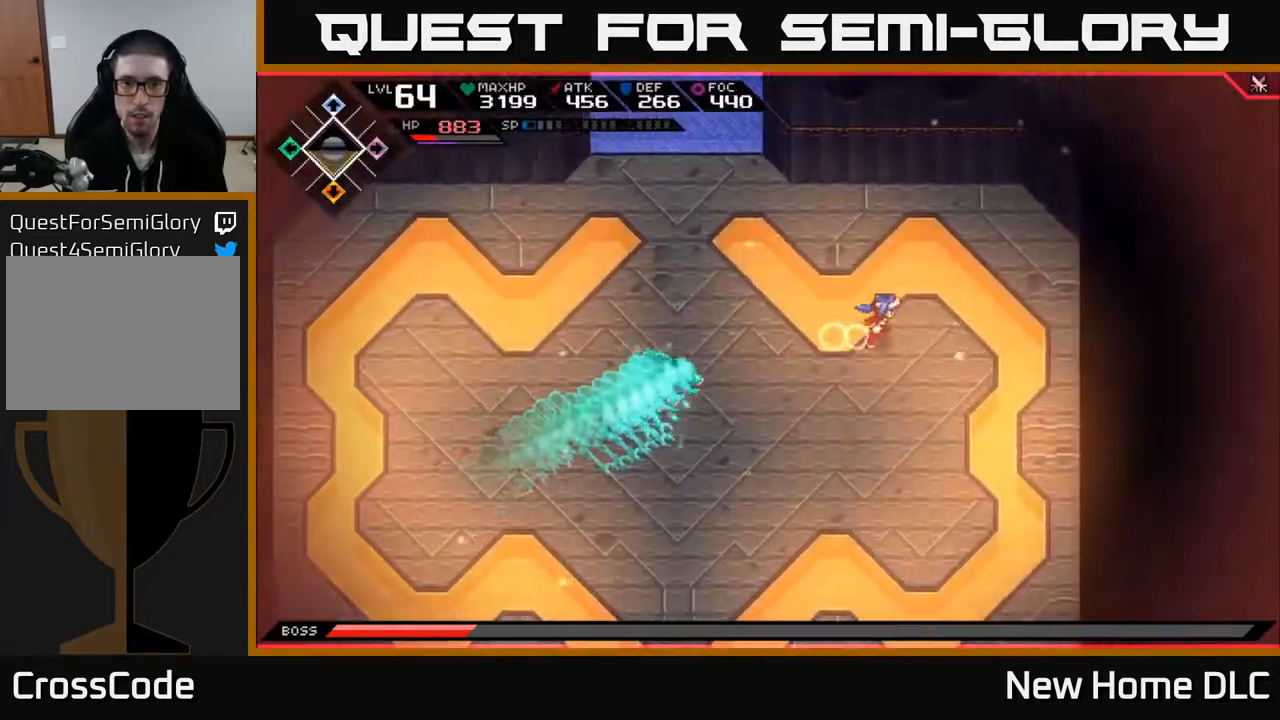
{"buttons": [], "left_stick": "down", "right_stick": "center", "events": [[117, "left_stick", "down-right"], [383, "left_stick", "down"]]}